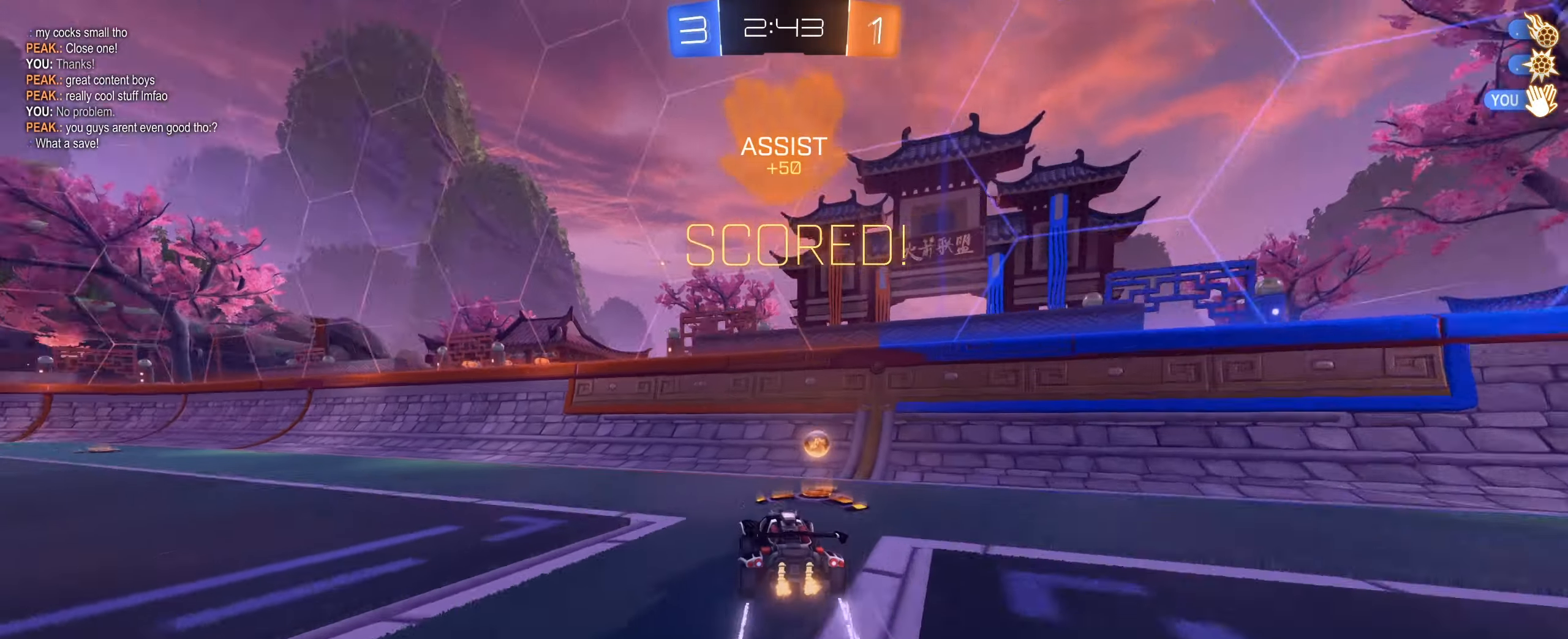
Gameplay with keyboard and mouse; each line is a JSON object with the keys and mouse buttons held at the frame after it. "events" lists presses ("down") and releases ("up") of "1", "2", "3", "4", "5", "a", "alt", "b", "c", "ctrl", "d", "e", "f", "g", "r", "s", "shift", "space", "t", "tab", "tilde", "v", "w", "x", "z", "mouse_left", "mouse_wheel", "mouse_right", "mouse_mb4" and "mouse_mb5" between this image and that frame as [ms after this image, input, new state], when the widget could be followed in between. "mouse_left", "mouse_wheel", "mouse_right", "mouse_mb4", "mouse_mb5" = the "left", "wheel", "right", "mb4", "mb5" buttons of the "mouse" list. No other keys are recorded. "wheel" means that the mouse wheel is clicked or scrolled. Mouse movement is not recorded. Not read: q.
{"keys": ["d", "w"], "mouse": [], "events": [[134, "a", "up"], [184, "d", "down"], [217, "d", "up"], [417, "d", "down"]]}
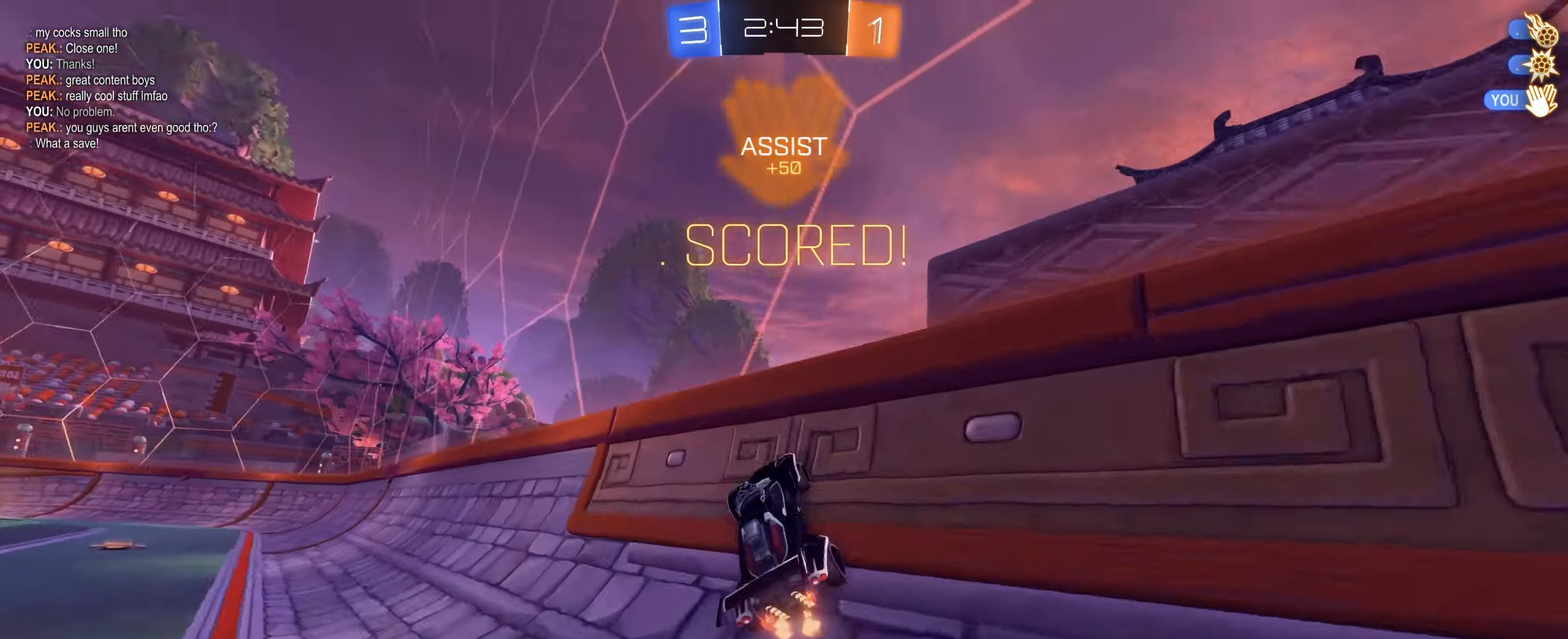
{"keys": ["s"], "mouse": ["left", "right"], "events": [[117, "mouse_left", "down"], [150, "mouse_right", "down"], [150, "w", "up"], [250, "s", "down"], [300, "d", "up"]]}
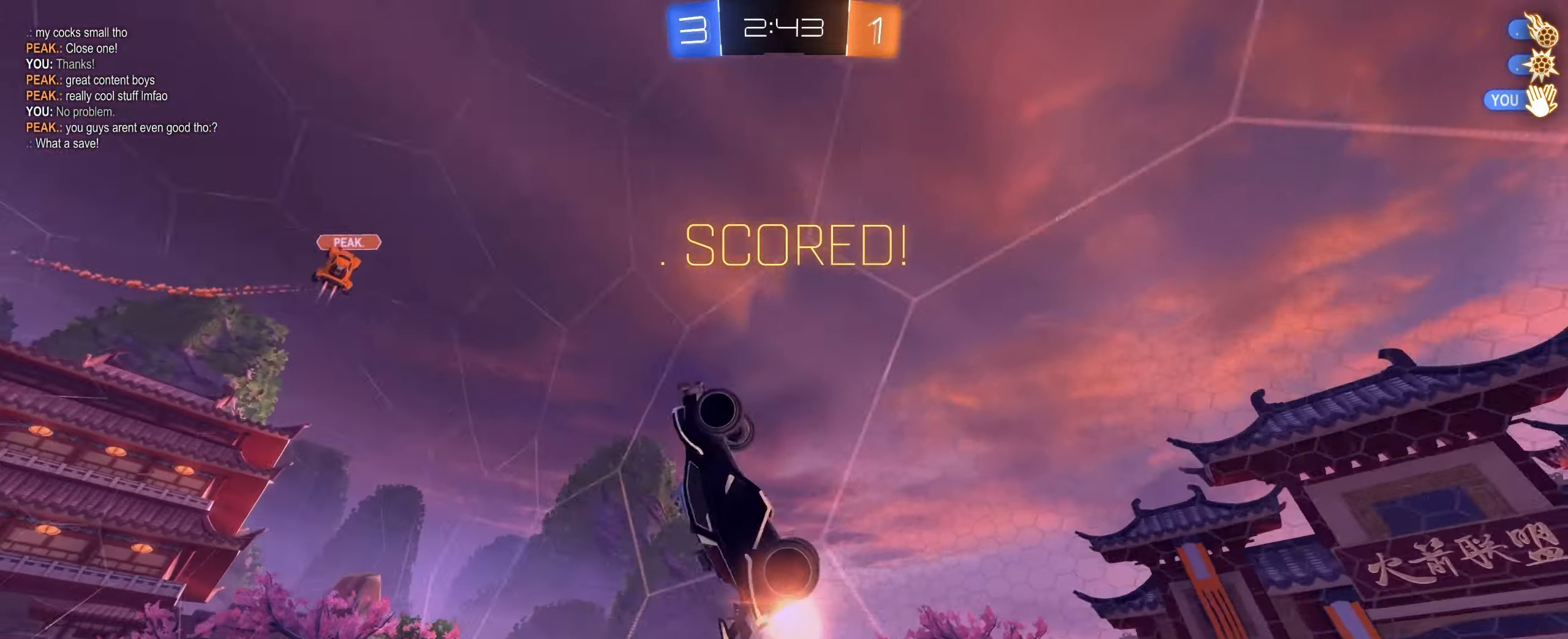
{"keys": ["shift"], "mouse": ["left"], "events": [[84, "a", "down"], [84, "mouse_right", "up"], [84, "shift", "down"], [134, "s", "up"], [217, "e", "down"], [267, "a", "up"], [367, "e", "up"]]}
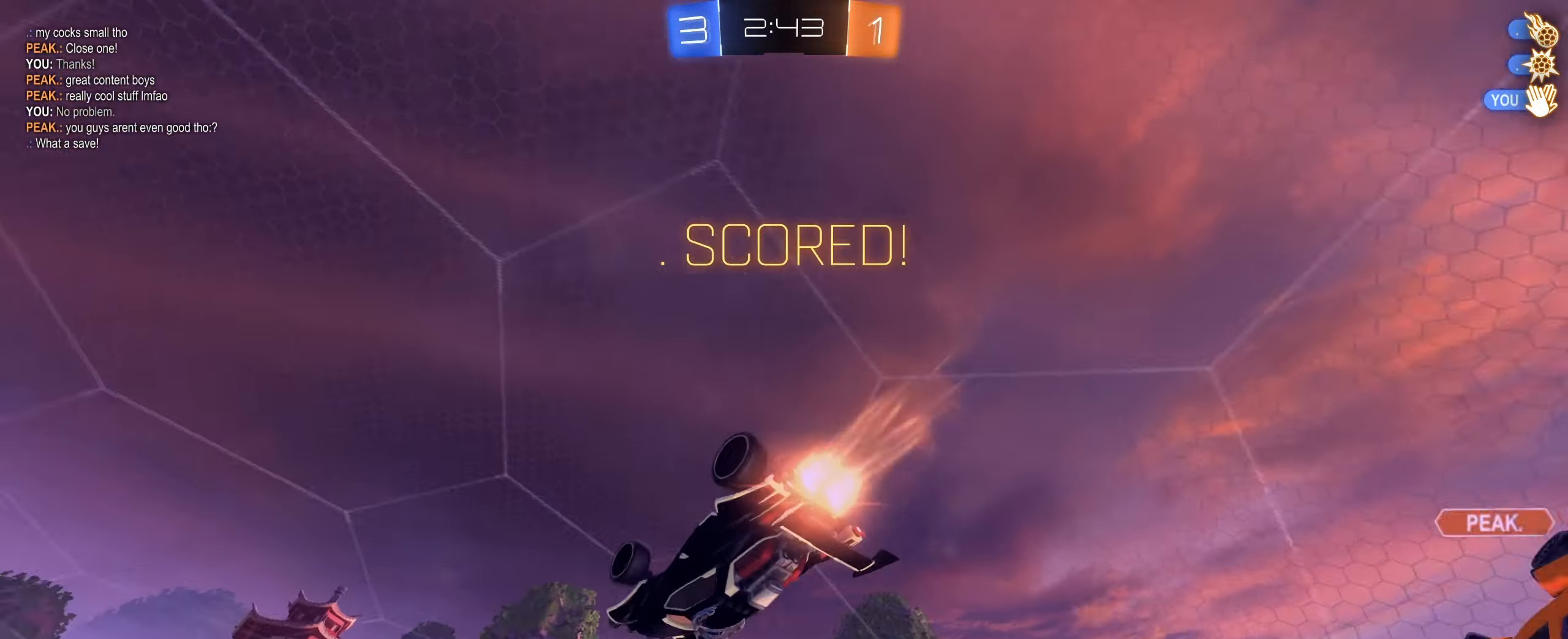
{"keys": ["s", "shift"], "mouse": [], "events": [[134, "w", "down"], [184, "mouse_right", "down"], [317, "w", "up"], [367, "mouse_right", "up"], [417, "mouse_left", "up"], [417, "s", "down"]]}
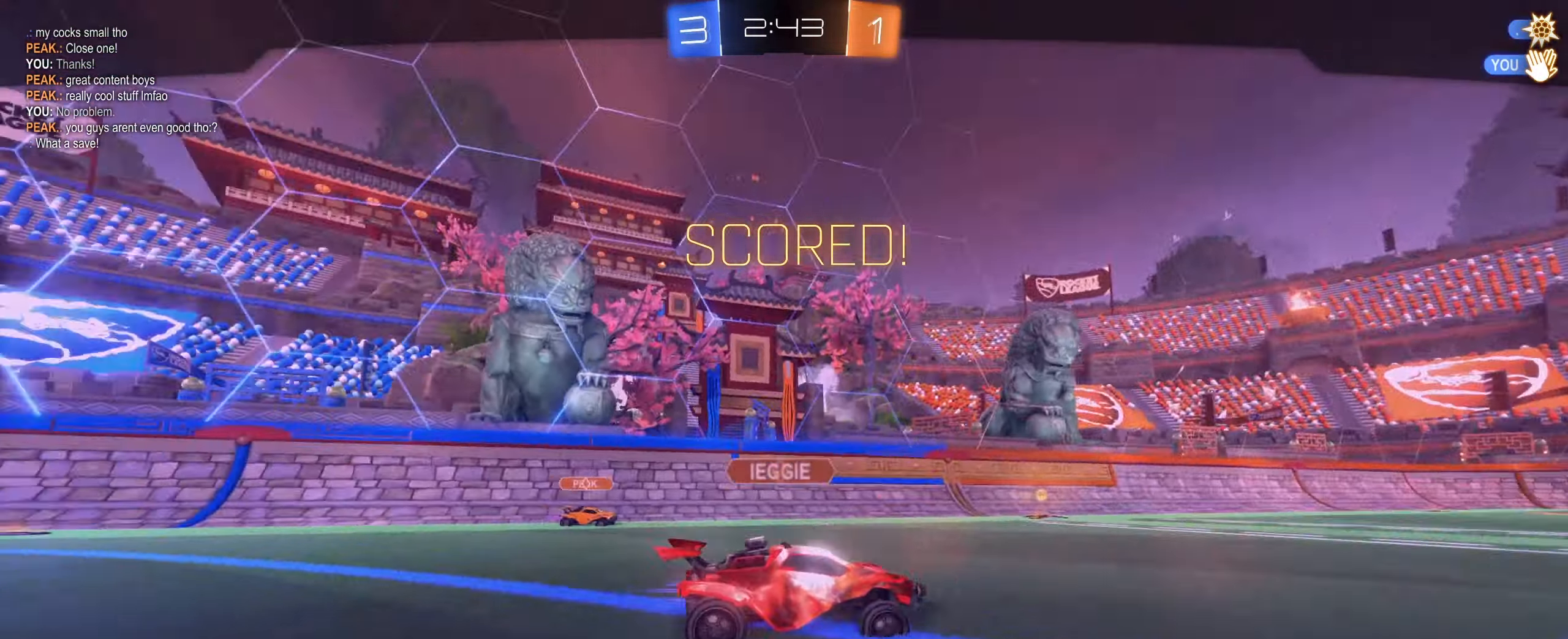
{"keys": ["tab"], "mouse": ["right"], "events": [[117, "s", "up"], [117, "shift", "up"], [234, "mouse_mb5", "down"], [267, "mouse_wheel", "down"], [284, "mouse_mb5", "up"], [300, "mouse_wheel", "up"], [434, "mouse_right", "down"], [434, "tab", "down"]]}
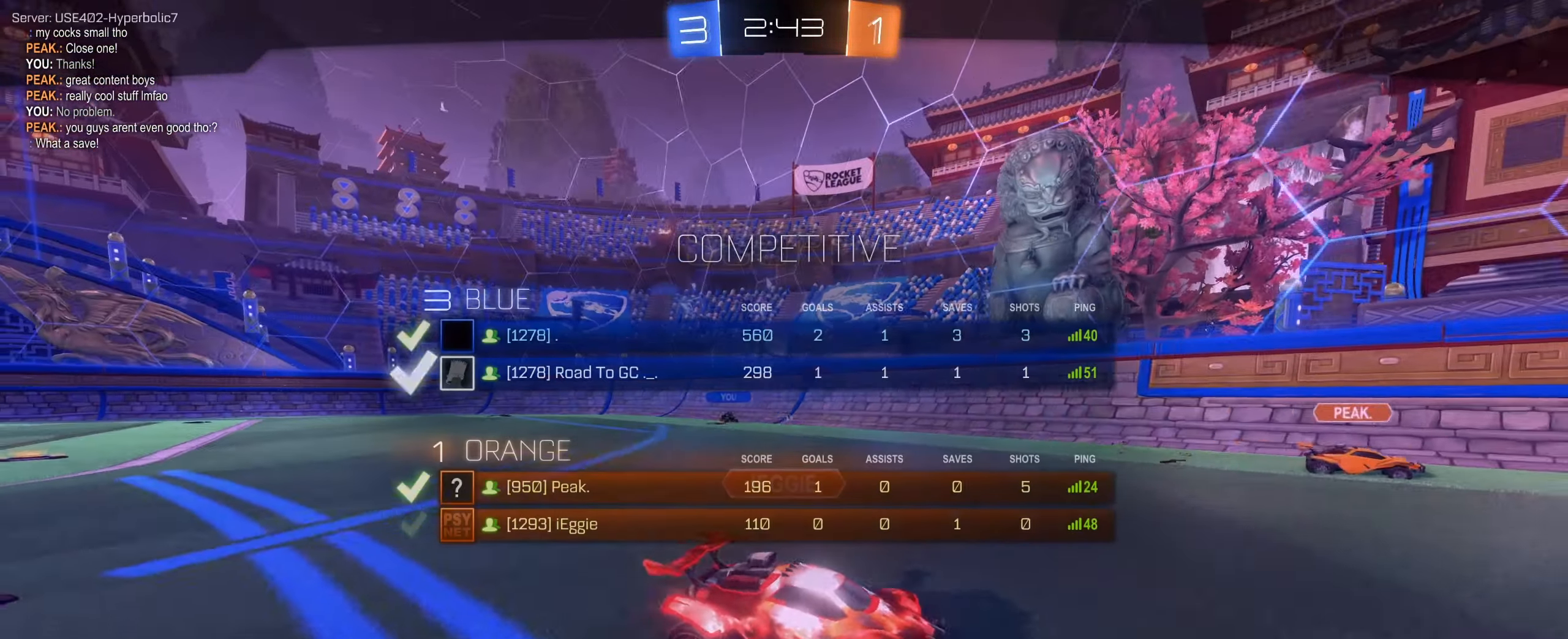
{"keys": ["tab"], "mouse": ["right"]}
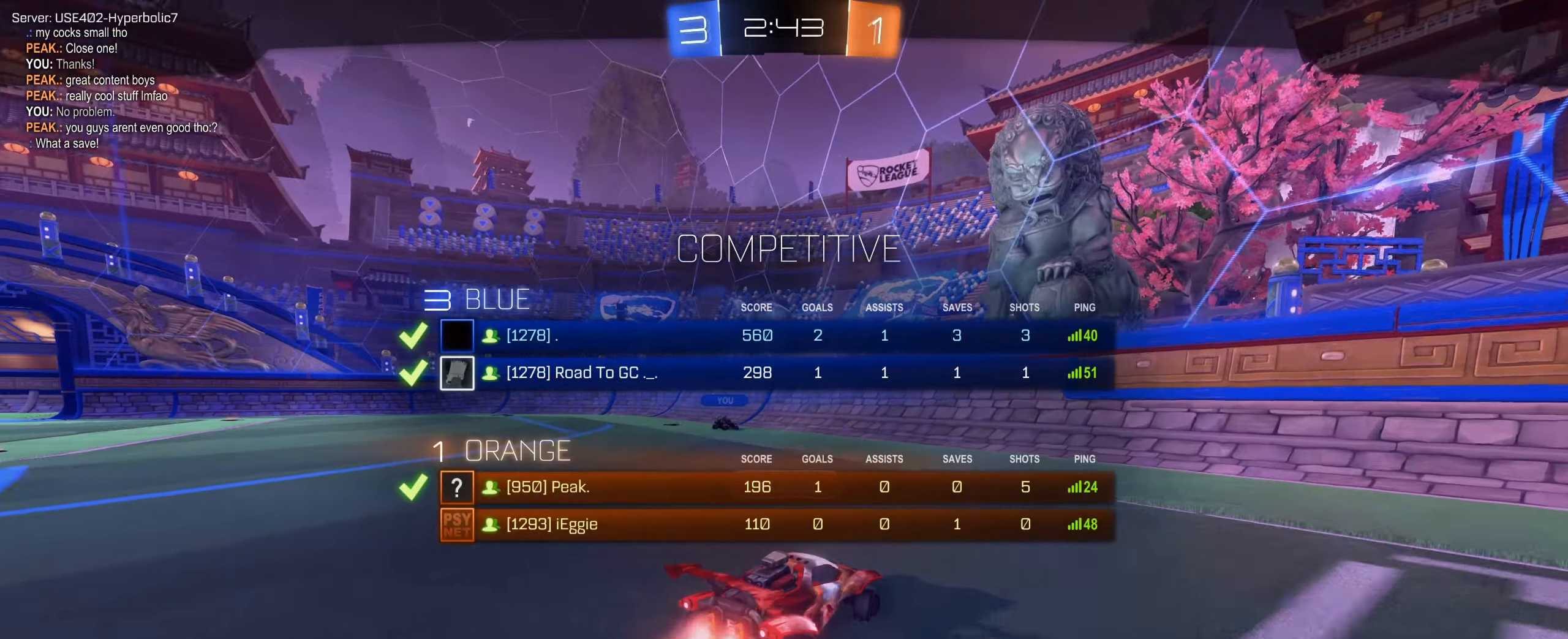
{"keys": [], "mouse": ["right"], "events": [[100, "mouse_right", "up"], [334, "tab", "up"], [417, "mouse_right", "down"]]}
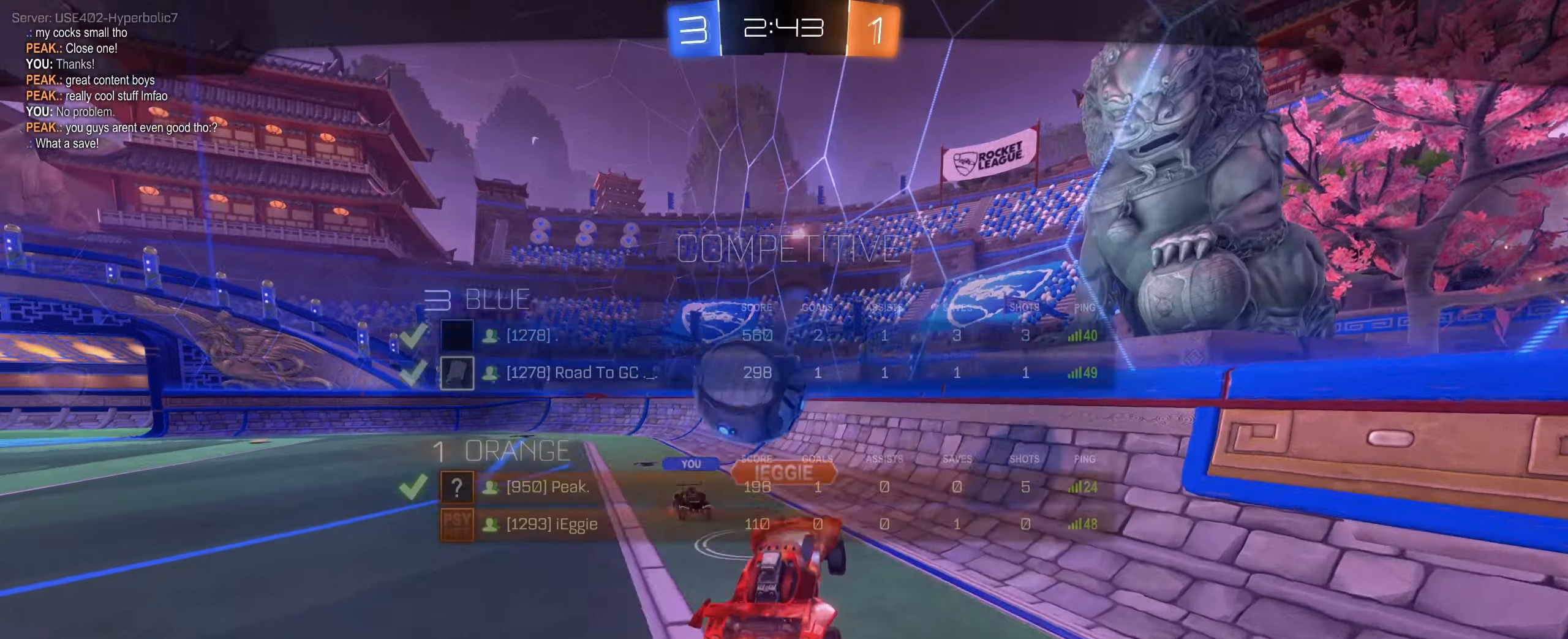
{"keys": ["tab"], "mouse": [], "events": [[16, "tab", "down"], [66, "mouse_right", "up"]]}
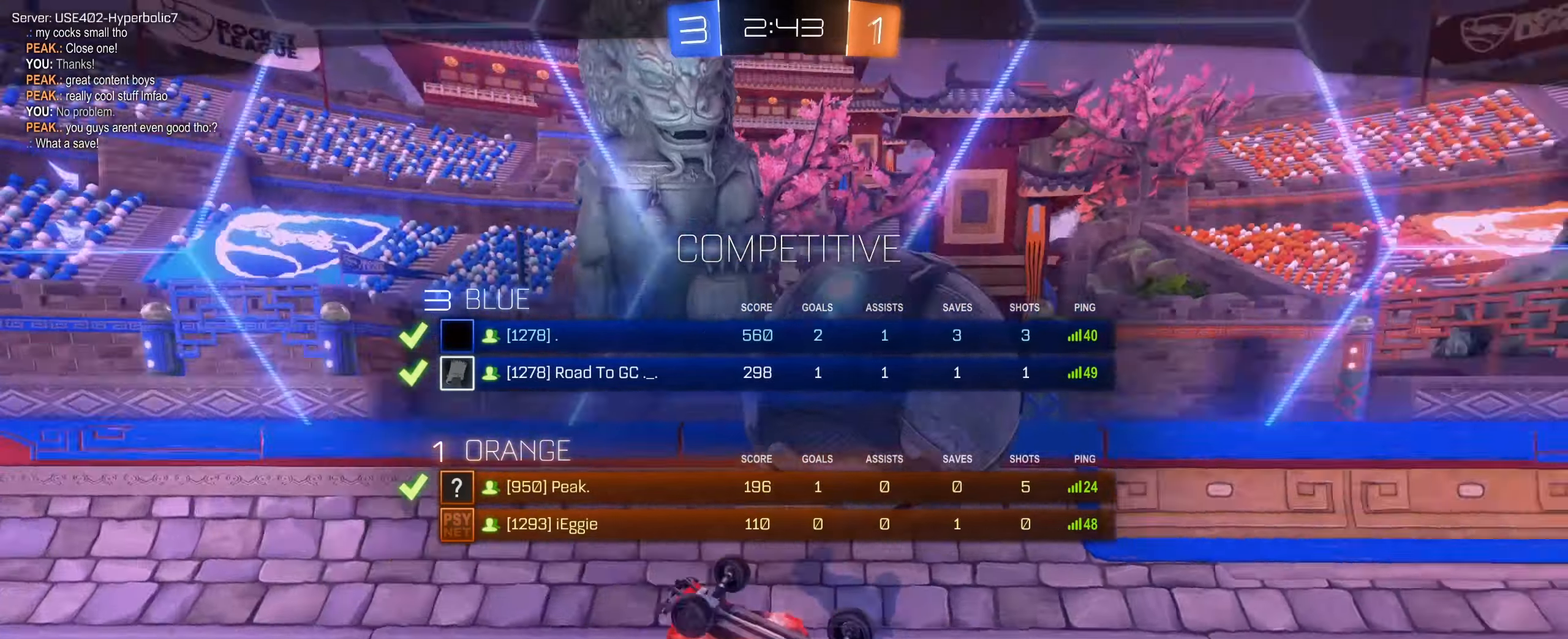
{"keys": [], "mouse": ["right"], "events": [[116, "tab", "up"], [400, "mouse_right", "down"]]}
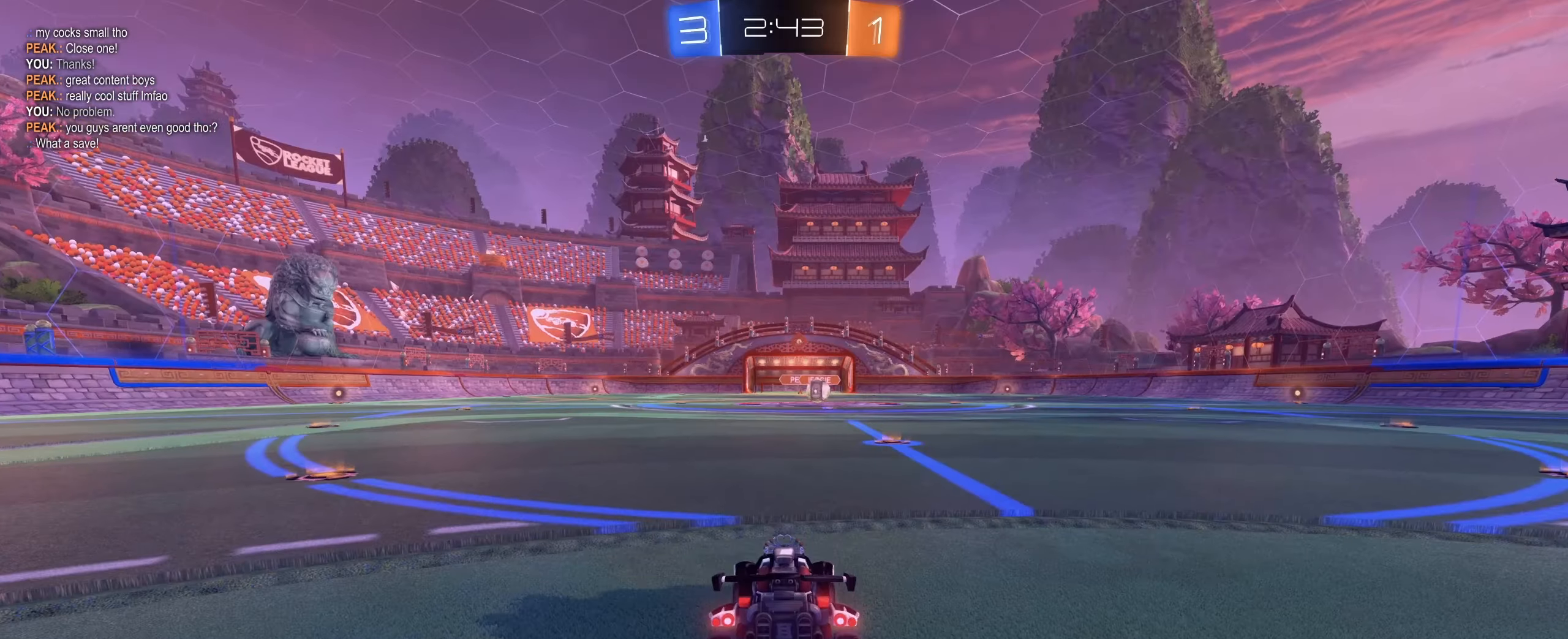
{"keys": ["tab", "w"], "mouse": [], "events": [[50, "mouse_right", "up"], [283, "tab", "down"], [416, "w", "down"]]}
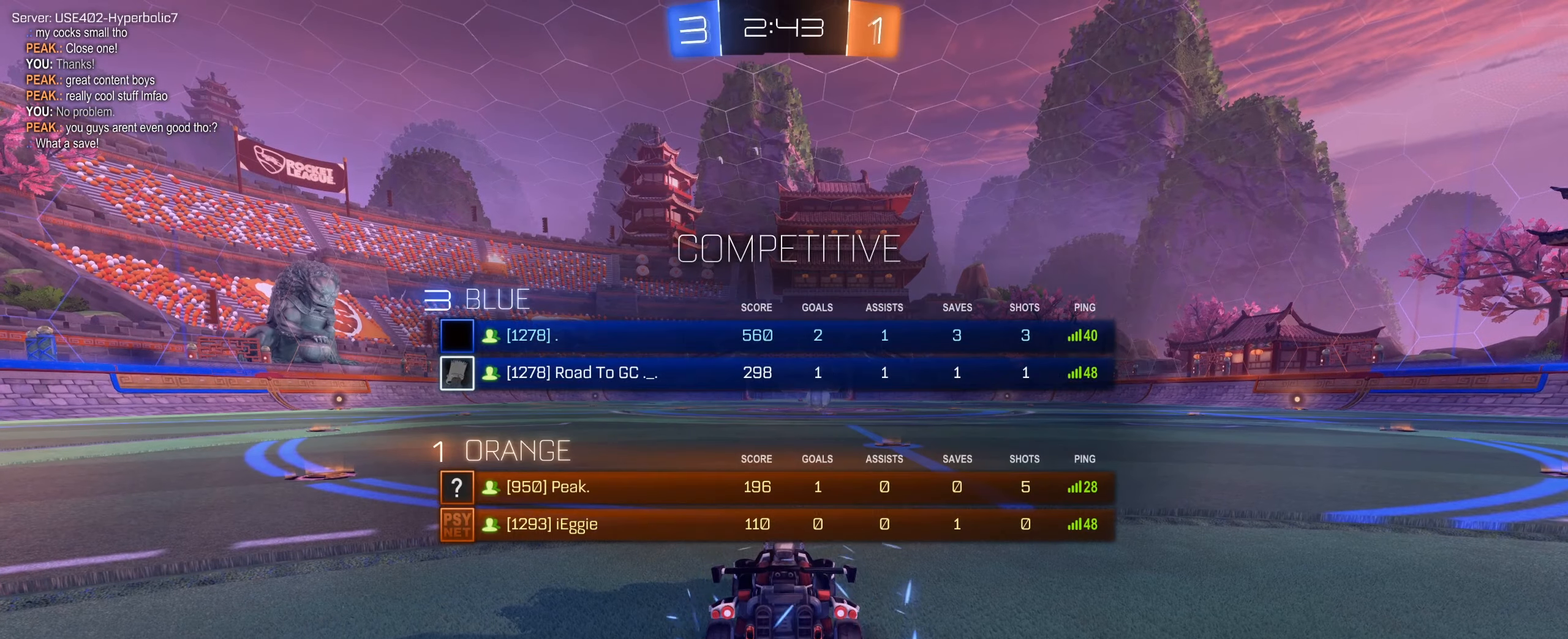
{"keys": [], "mouse": [], "events": [[383, "tab", "up"], [483, "w", "up"]]}
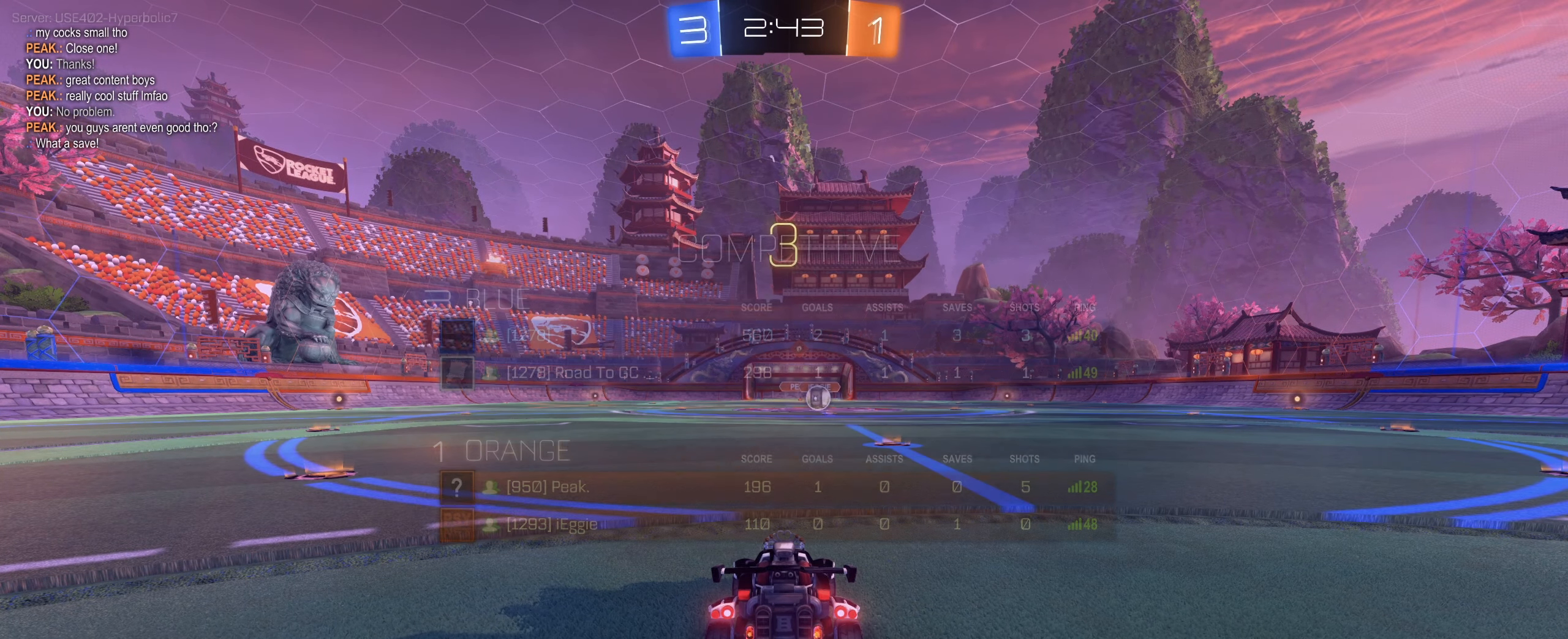
{"keys": [], "mouse": [], "events": []}
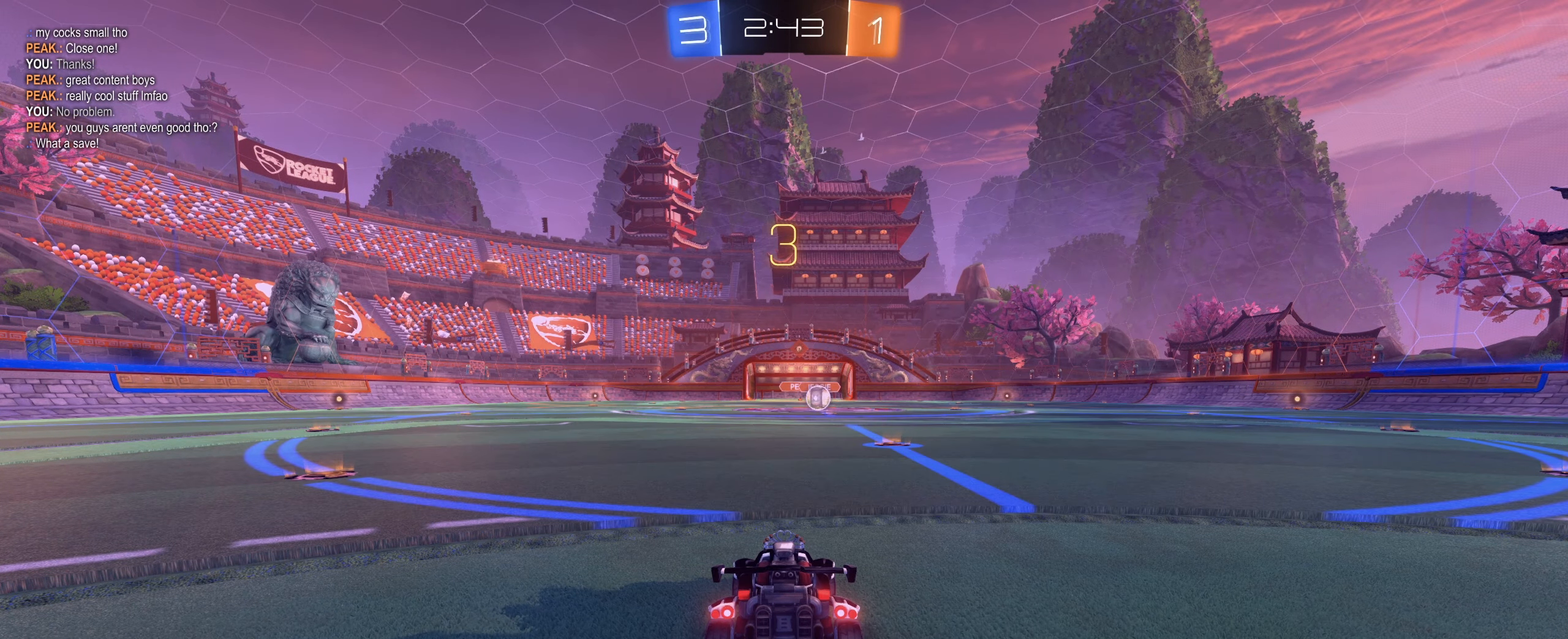
{"keys": [], "mouse": [], "events": []}
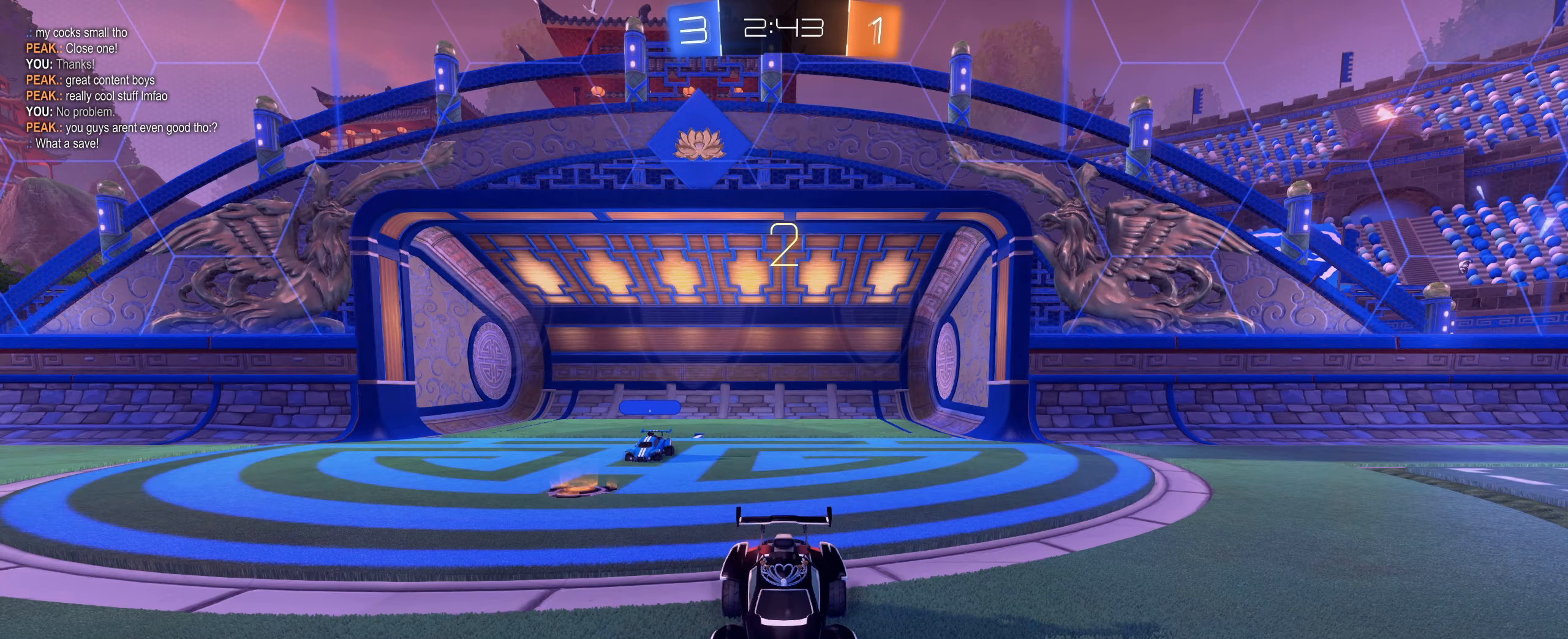
{"keys": ["space", "w"], "mouse": [], "events": [[16, "w", "down"], [483, "space", "down"]]}
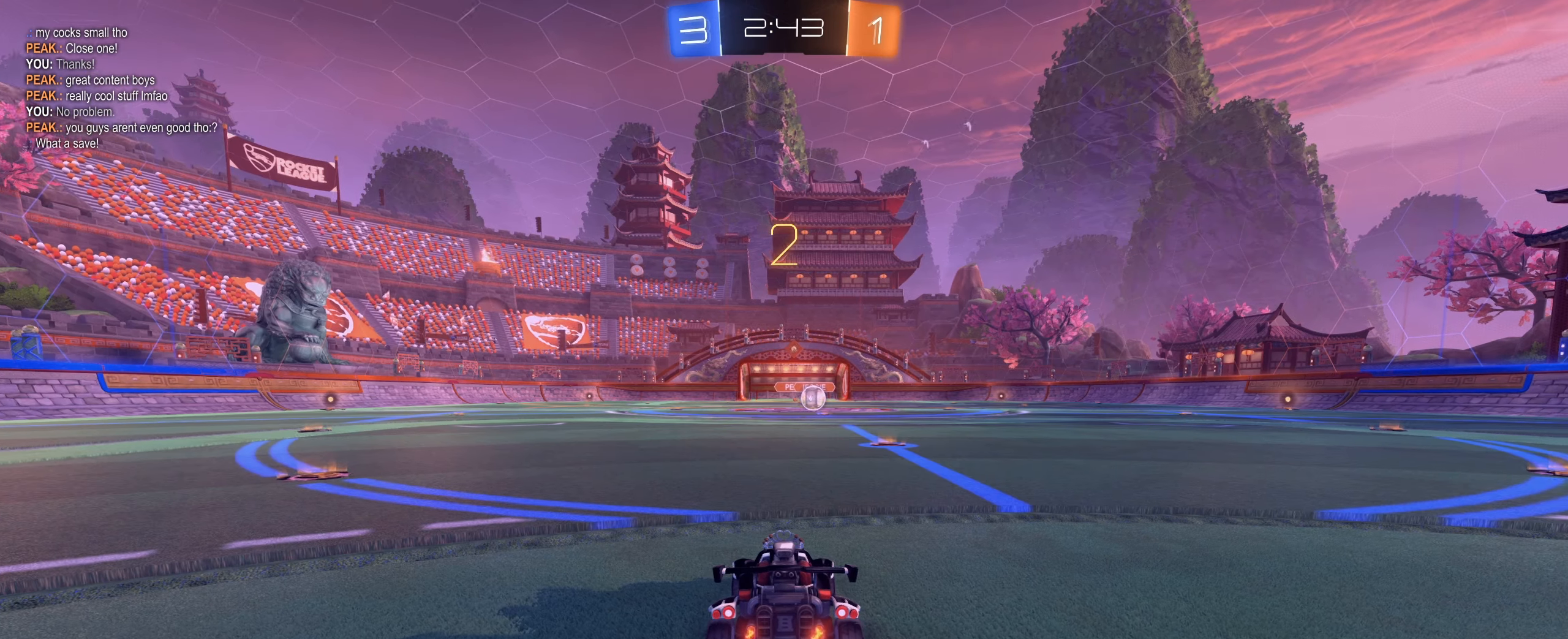
{"keys": ["w"], "mouse": [], "events": [[166, "space", "up"]]}
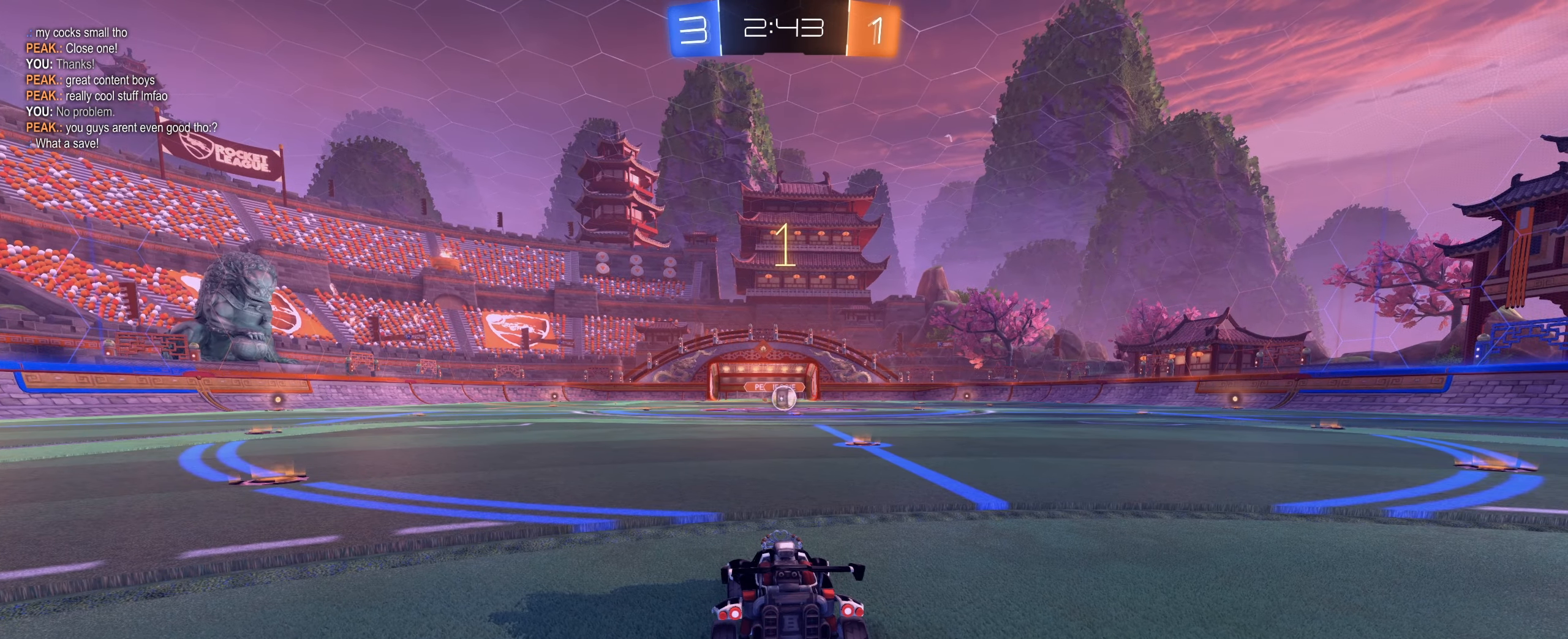
{"keys": ["w"], "mouse": ["left"], "events": [[133, "mouse_left", "down"]]}
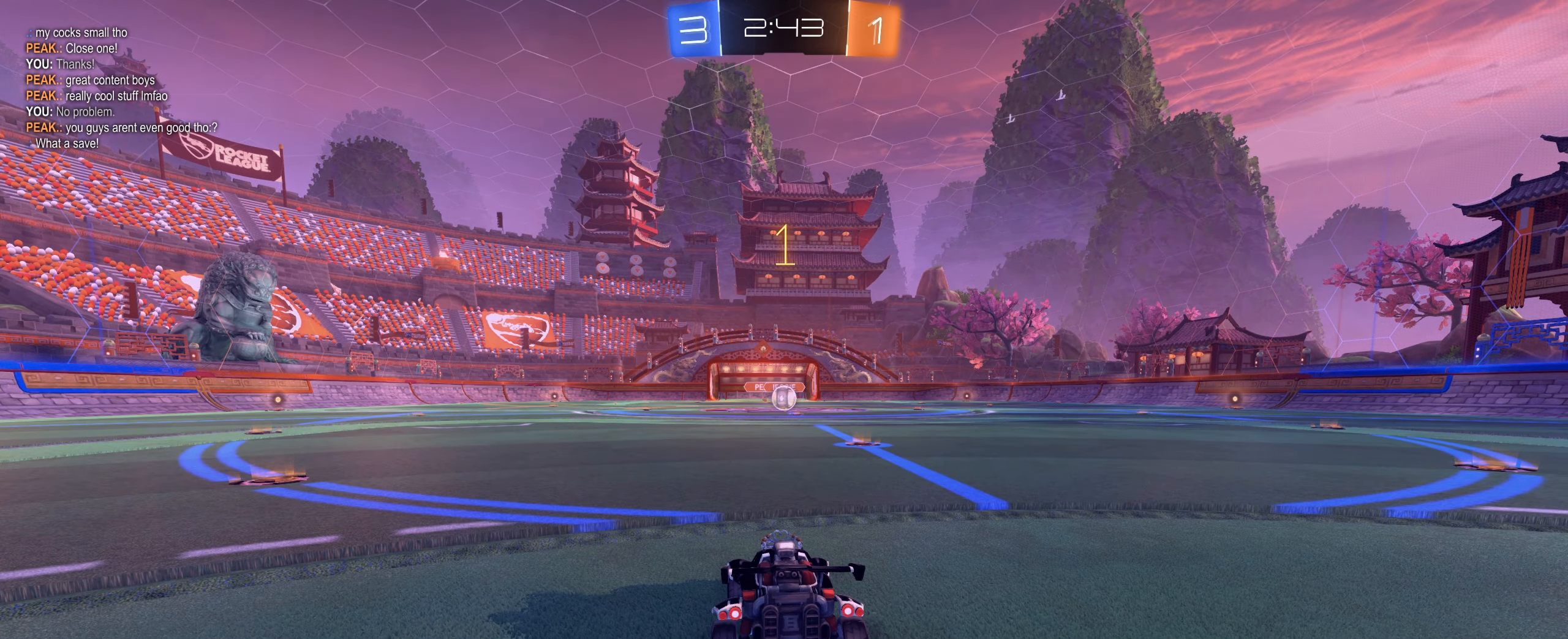
{"keys": ["w"], "mouse": ["left"], "events": [[350, "d", "down"], [483, "d", "up"]]}
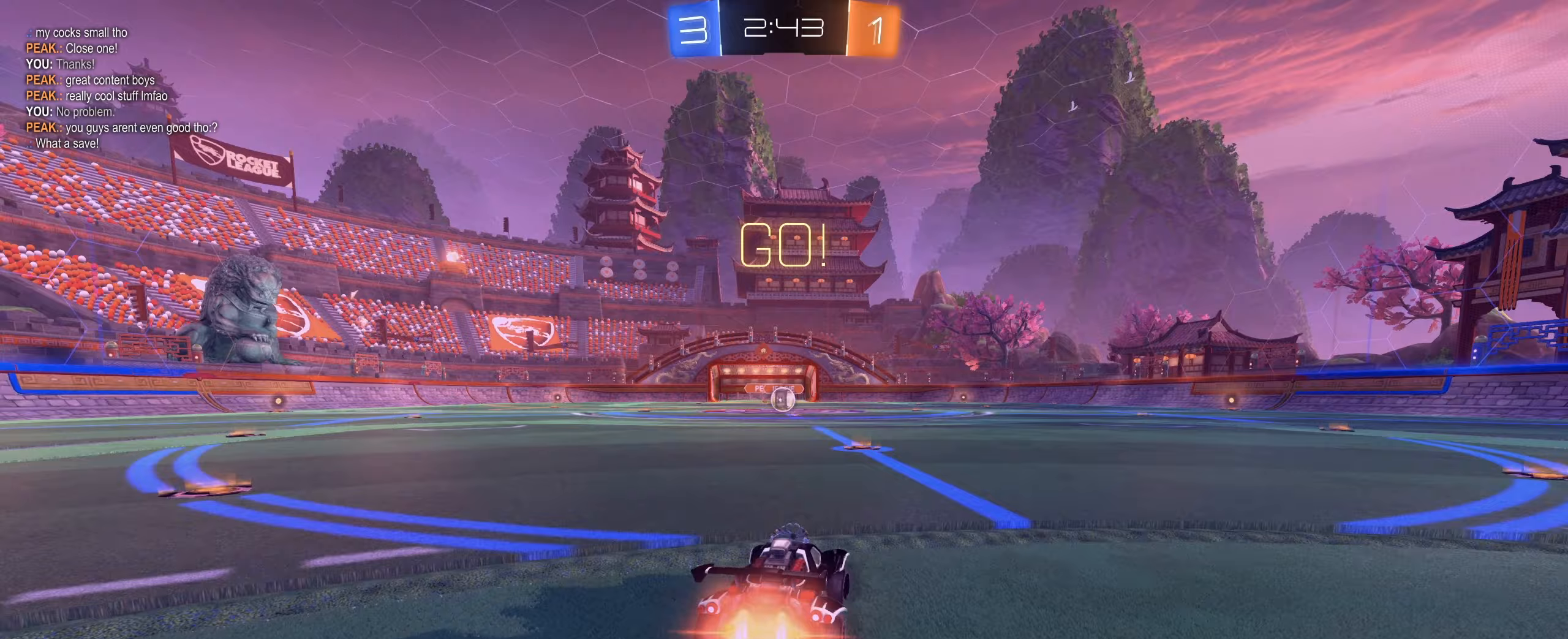
{"keys": ["a", "w"], "mouse": ["left"], "events": [[400, "mouse_right", "down"], [500, "a", "down"], [500, "mouse_right", "up"]]}
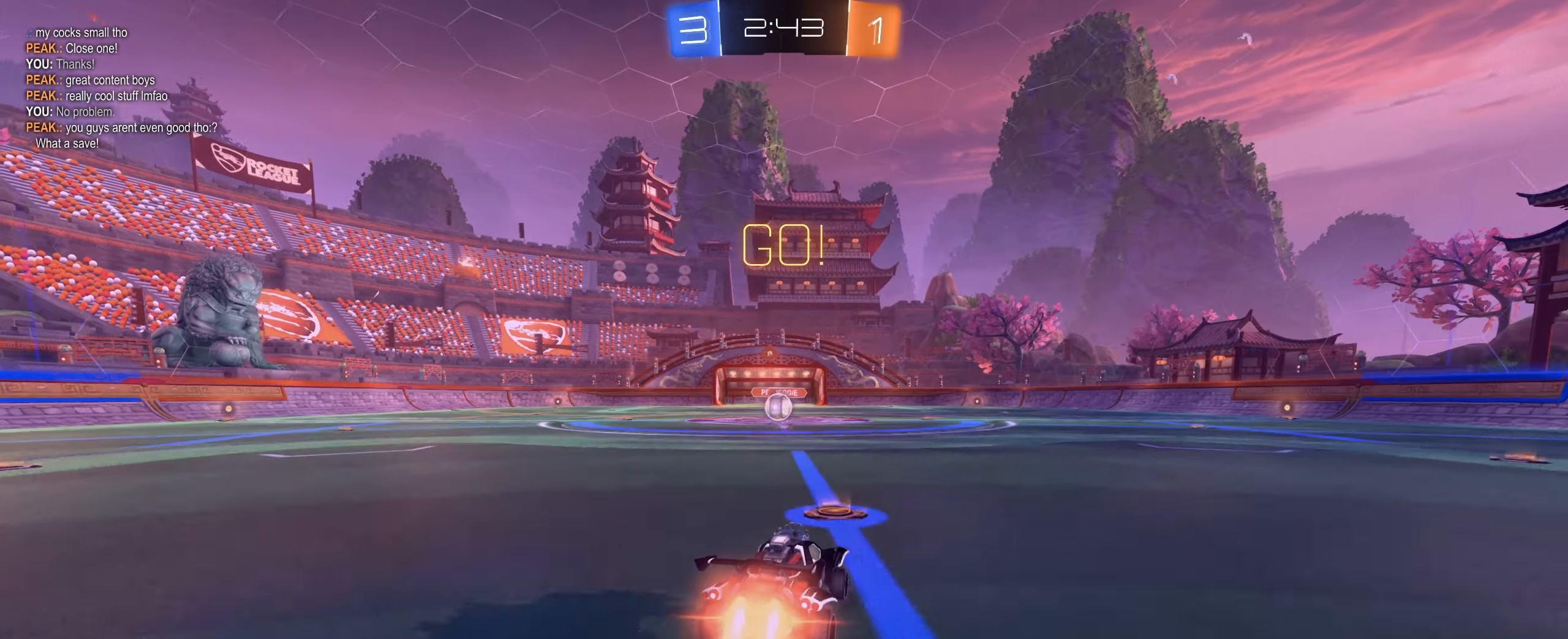
{"keys": [], "mouse": [], "events": [[50, "mouse_right", "down"], [183, "mouse_right", "up"], [283, "a", "up"], [333, "mouse_left", "up"], [333, "w", "up"]]}
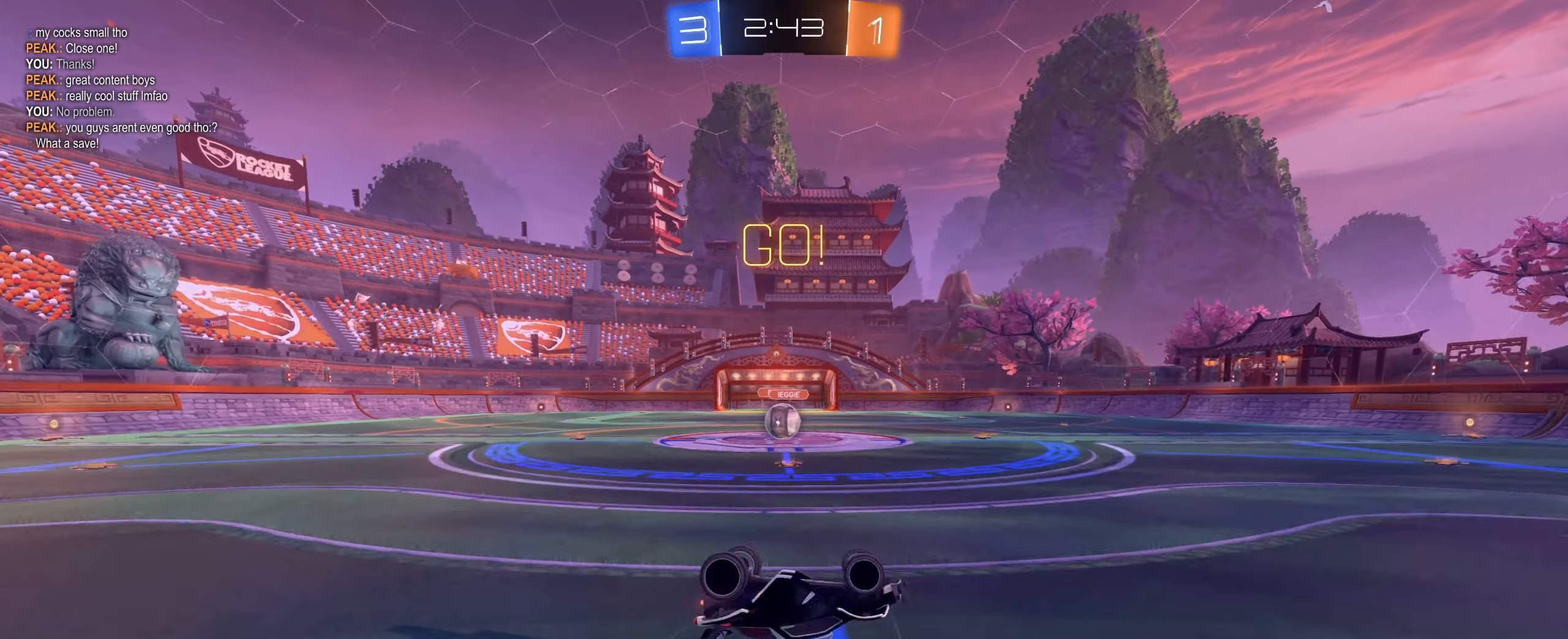
{"keys": ["a"], "mouse": ["left"], "events": [[350, "a", "down"], [483, "mouse_left", "down"]]}
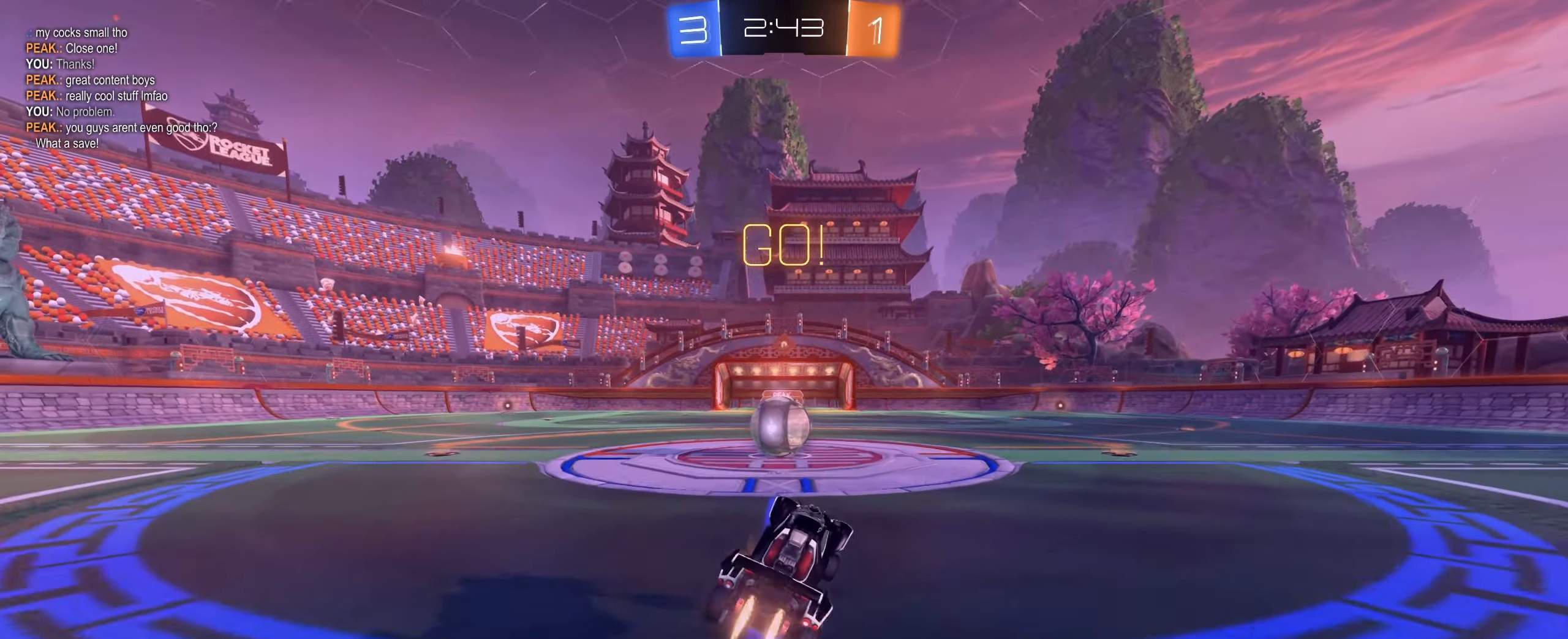
{"keys": ["d"], "mouse": ["right"], "events": [[83, "a", "up"], [167, "mouse_left", "up"], [267, "a", "down"], [267, "w", "down"], [317, "mouse_right", "down"], [350, "a", "up"], [367, "d", "down"], [383, "w", "up"], [400, "mouse_right", "up"], [500, "mouse_right", "down"]]}
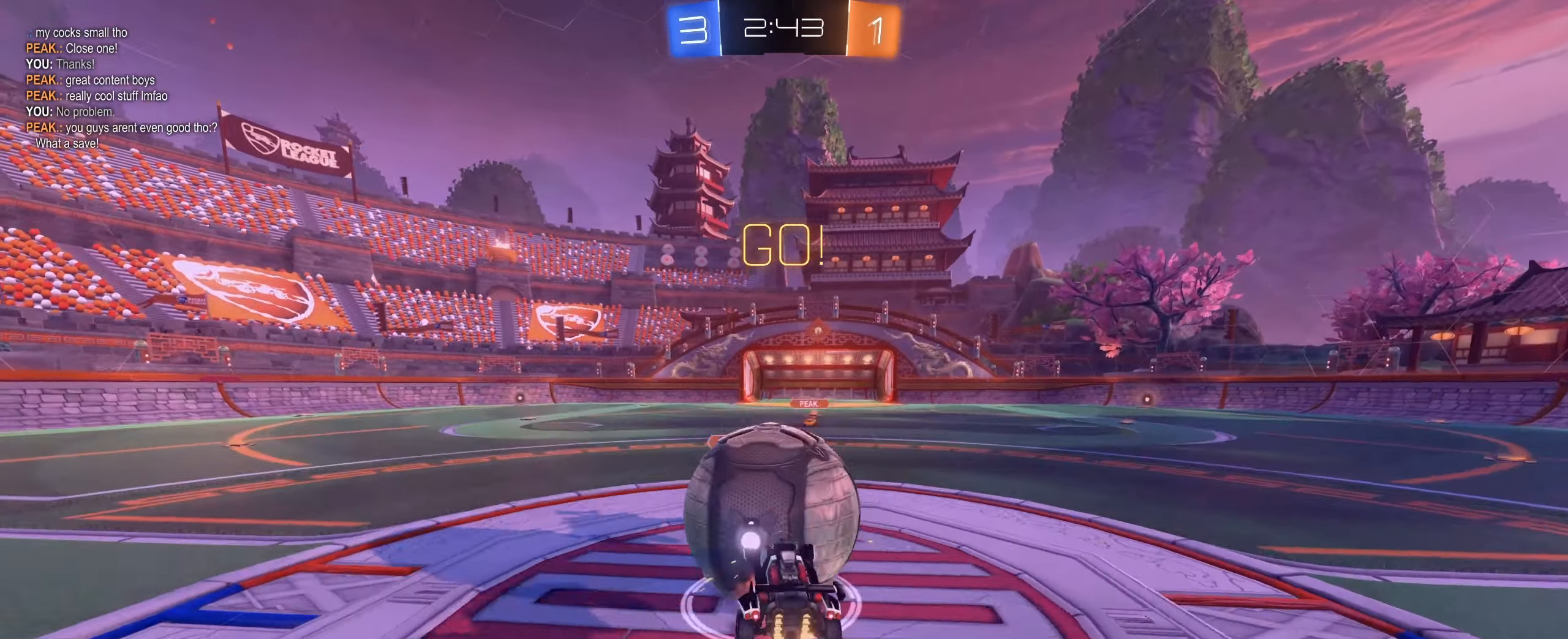
{"keys": ["d", "w"], "mouse": [], "events": [[133, "mouse_right", "up"], [283, "w", "down"]]}